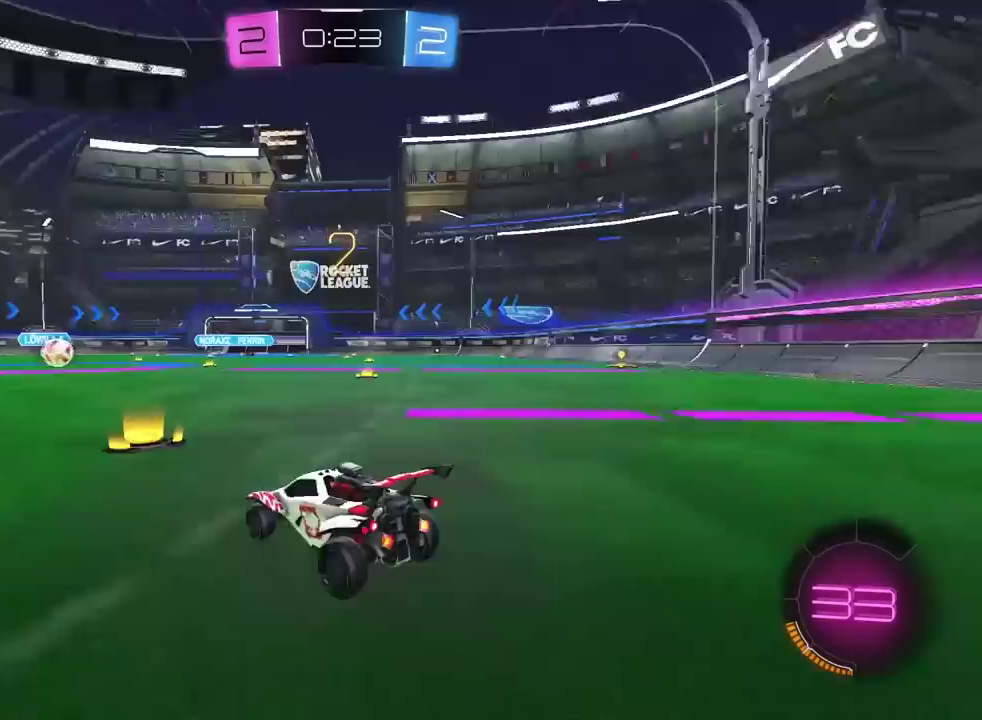
Gameplay with a controller (PlayStation layout); each line is a JSON object with the inputs held at the frame after it. "events" lists button and stick changes between this image and that frame as [ms after this image, input, new state], when the widget could be followed in between. Not read: R1.
{"buttons": ["TRIANGLE", "R2"], "left_stick": "center", "right_stick": "center", "events": [[33, "TRIANGLE", "down"], [117, "TRIANGLE", "up"], [183, "TRIANGLE", "down"], [267, "TRIANGLE", "up"], [317, "TRIANGLE", "down"], [417, "TRIANGLE", "up"], [467, "TRIANGLE", "down"]]}
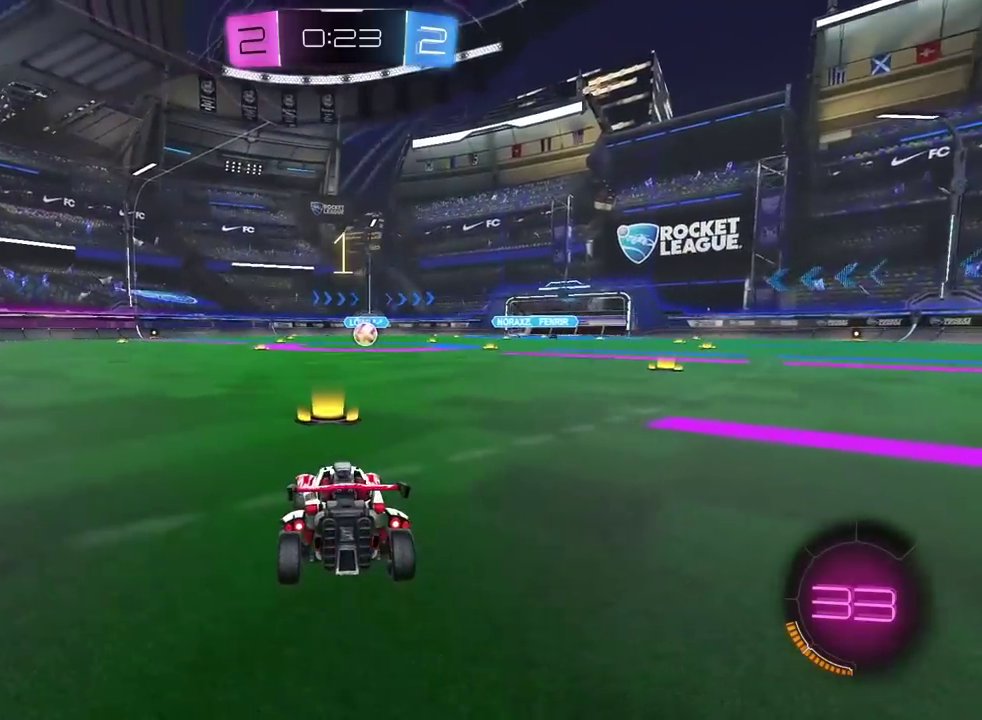
{"buttons": ["CIRCLE", "TRIANGLE", "R2"], "left_stick": "center", "right_stick": "center", "events": [[50, "TRIANGLE", "up"], [233, "TRIANGLE", "down"], [317, "TRIANGLE", "up"], [417, "CIRCLE", "down"], [483, "TRIANGLE", "down"]]}
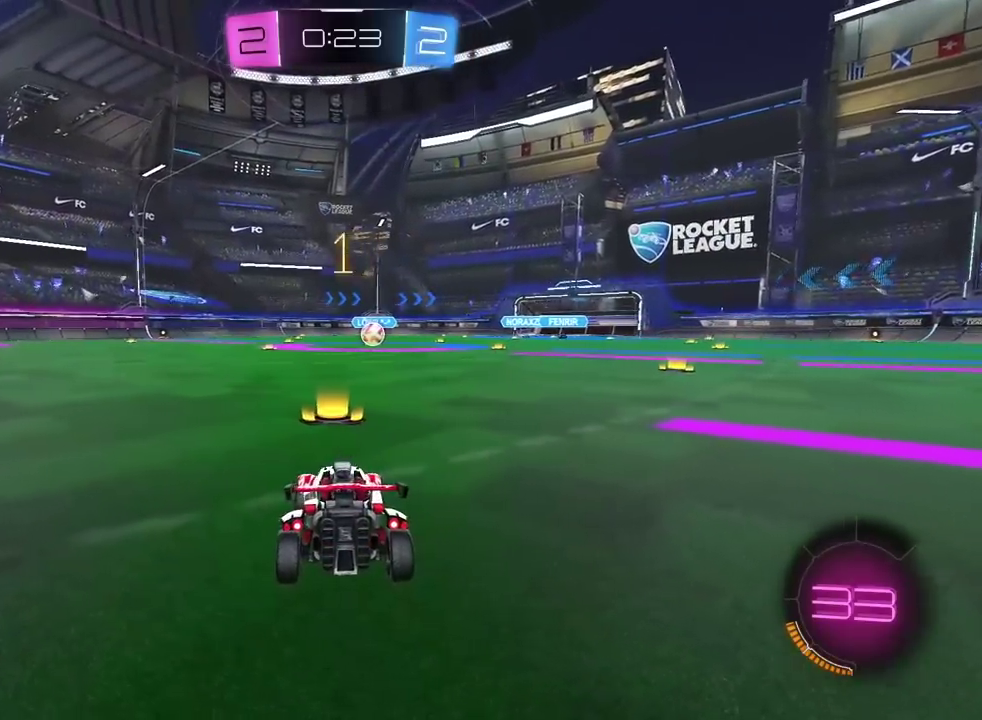
{"buttons": ["CIRCLE", "R2"], "left_stick": "center", "right_stick": "center", "events": [[83, "TRIANGLE", "up"], [300, "left_stick", "up-right"], [383, "left_stick", "center"]]}
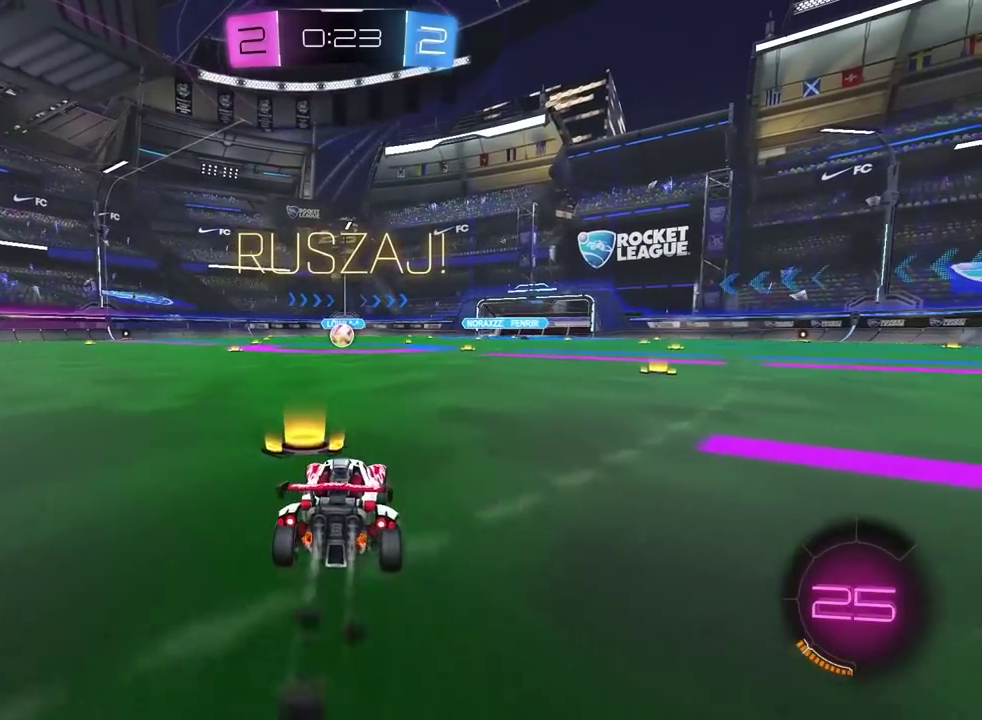
{"buttons": ["CROSS", "CIRCLE", "R2"], "left_stick": "down", "right_stick": "center", "events": [[50, "left_stick", "up"], [83, "CROSS", "down"], [167, "CROSS", "up"], [217, "CROSS", "down"], [350, "left_stick", "down-right"], [400, "left_stick", "down"]]}
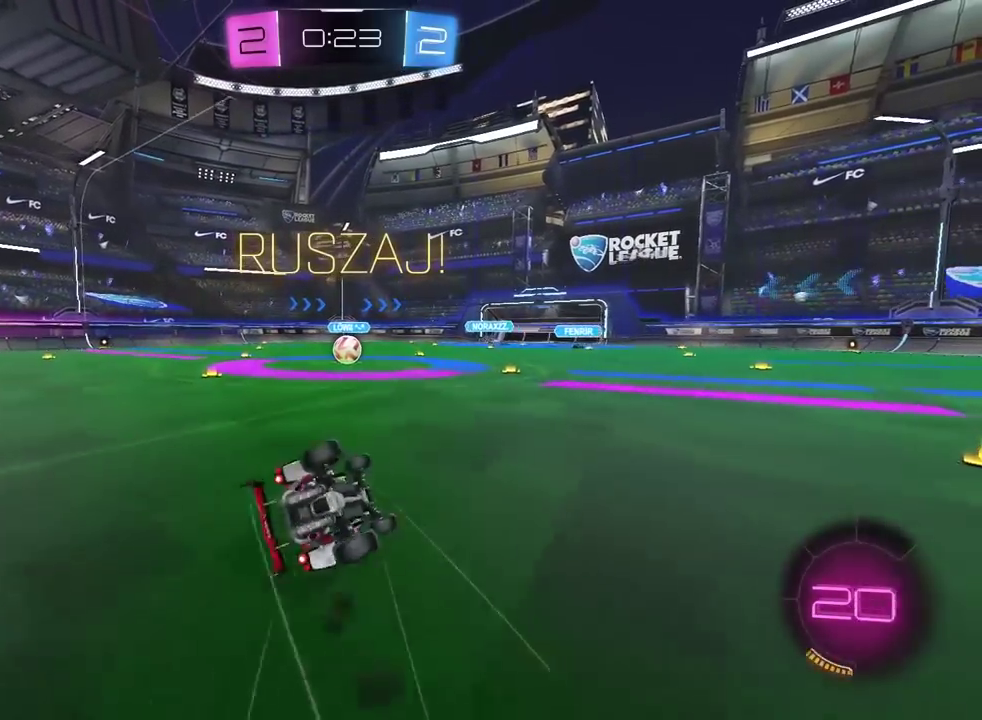
{"buttons": ["CIRCLE", "L1", "R2"], "left_stick": "down", "right_stick": "center", "events": [[33, "left_stick", "down-left"], [417, "left_stick", "down"], [483, "CROSS", "up"], [483, "L1", "down"]]}
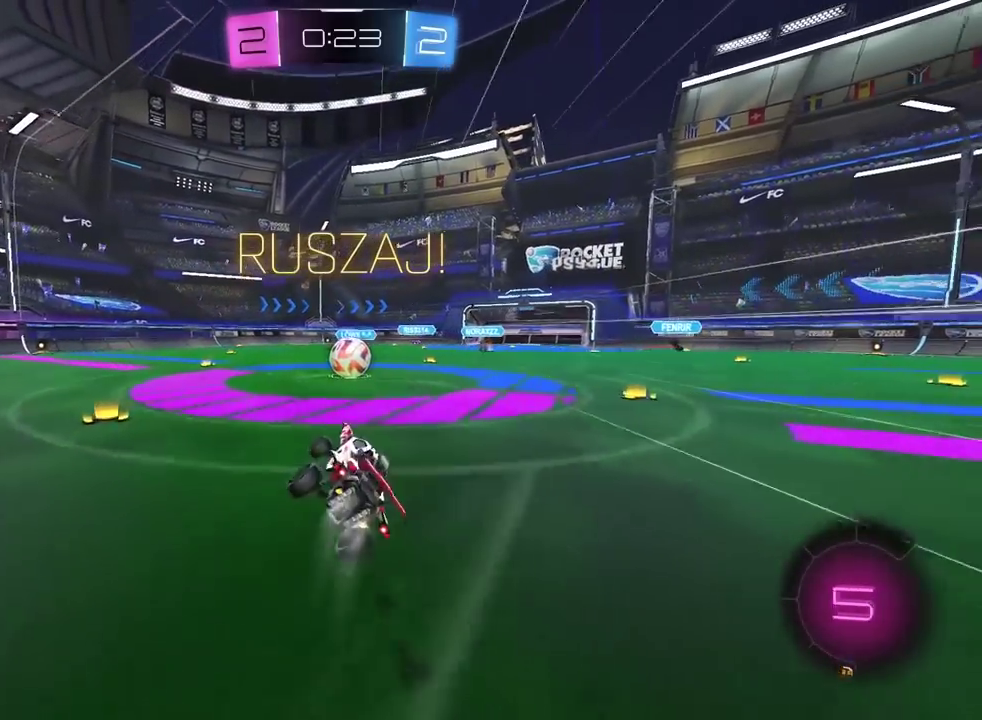
{"buttons": ["L1", "R2"], "left_stick": "up-right", "right_stick": "center", "events": [[67, "CIRCLE", "up"], [133, "L1", "up"], [183, "left_stick", "center"], [317, "left_stick", "right"], [417, "CROSS", "down"], [467, "left_stick", "up-right"], [483, "CROSS", "up"], [483, "L1", "down"]]}
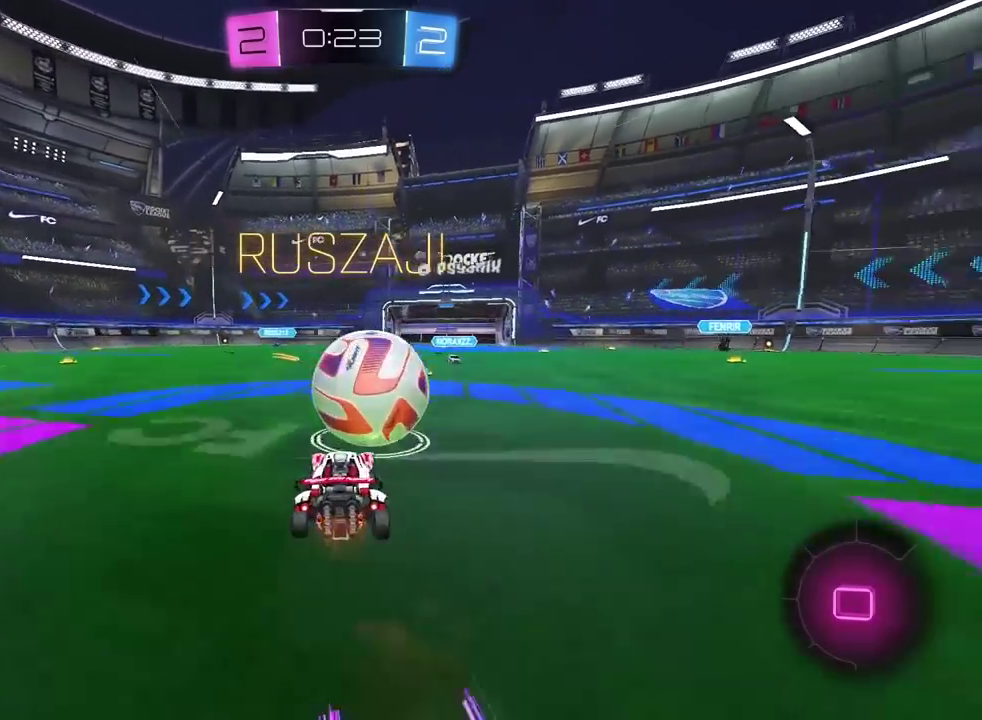
{"buttons": [], "left_stick": "center", "right_stick": "center", "events": [[50, "CROSS", "down"], [200, "CROSS", "up"], [283, "L1", "up"], [317, "left_stick", "center"], [450, "R2", "up"]]}
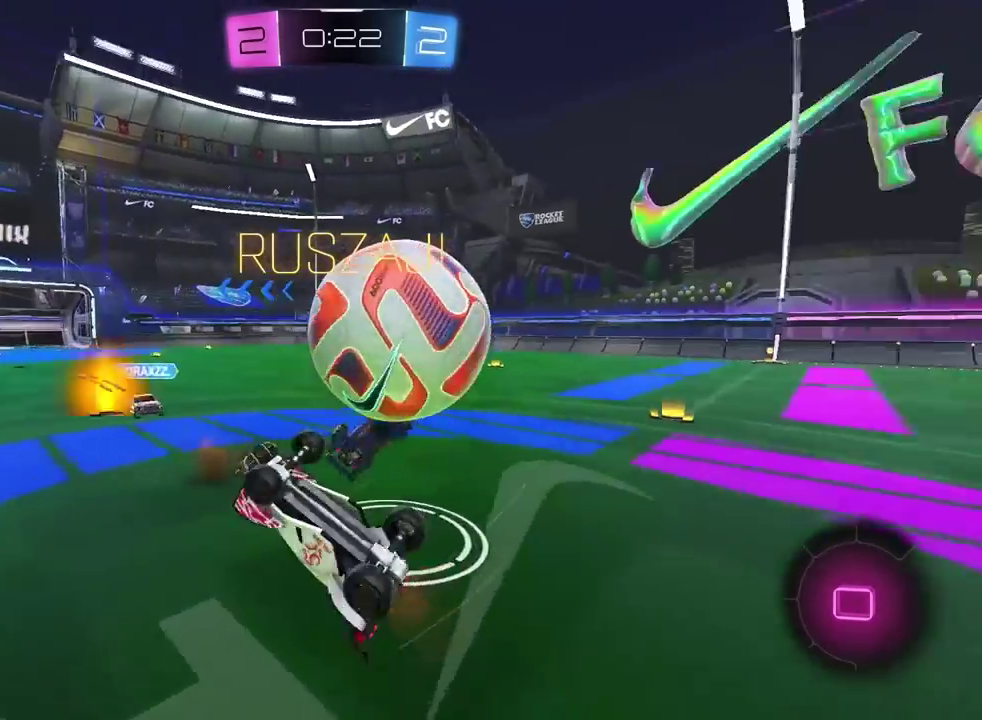
{"buttons": ["R2"], "left_stick": "left", "right_stick": "center", "events": [[33, "L2", "down"], [50, "left_stick", "down-left"], [317, "R2", "down"], [317, "left_stick", "left"], [383, "L2", "up"]]}
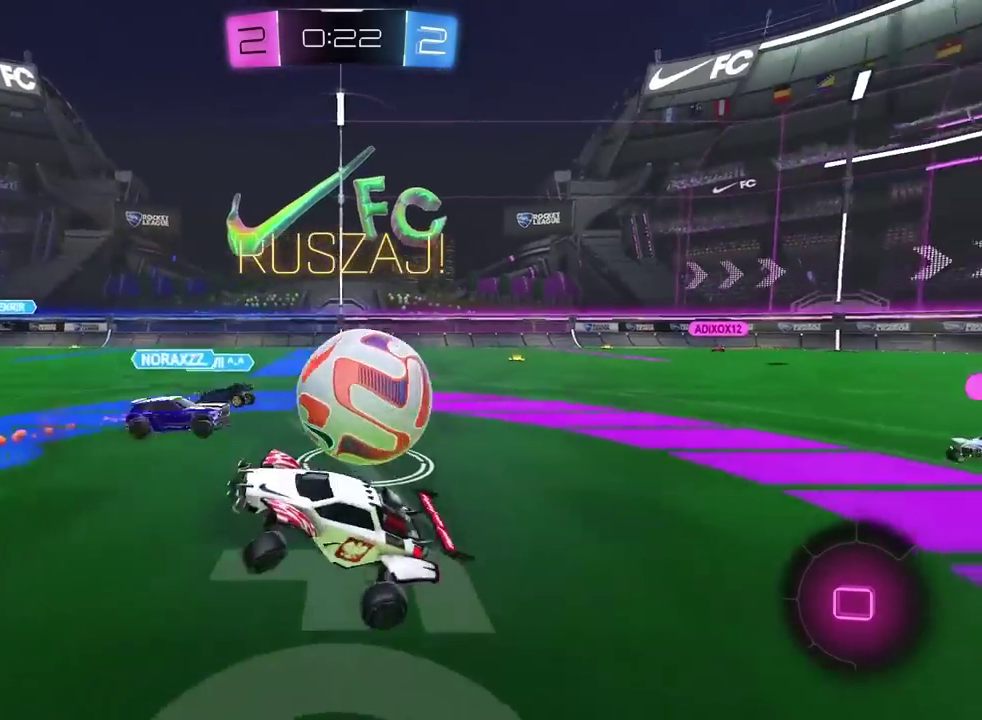
{"buttons": ["R2"], "left_stick": "left", "right_stick": "center", "events": []}
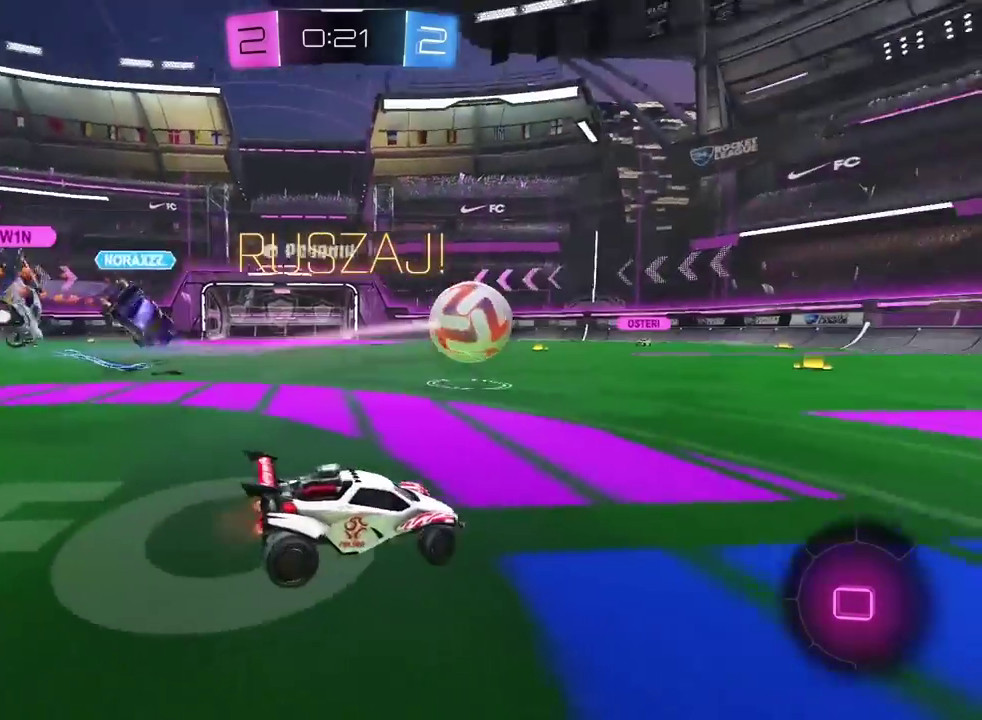
{"buttons": ["R2"], "left_stick": "right", "right_stick": "center", "events": [[117, "left_stick", "center"], [233, "left_stick", "right"]]}
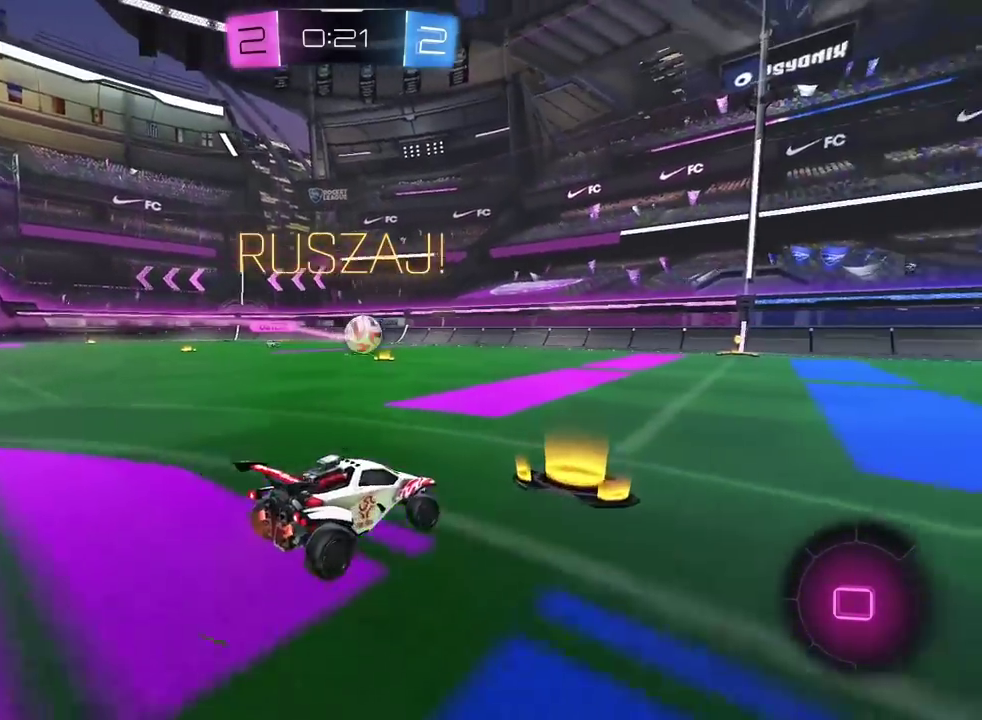
{"buttons": ["R2"], "left_stick": "up", "right_stick": "center", "events": [[33, "TRIANGLE", "down"], [50, "left_stick", "center"], [133, "TRIANGLE", "up"], [150, "left_stick", "left"], [233, "left_stick", "center"], [400, "CROSS", "down"], [400, "left_stick", "up"], [483, "CROSS", "up"]]}
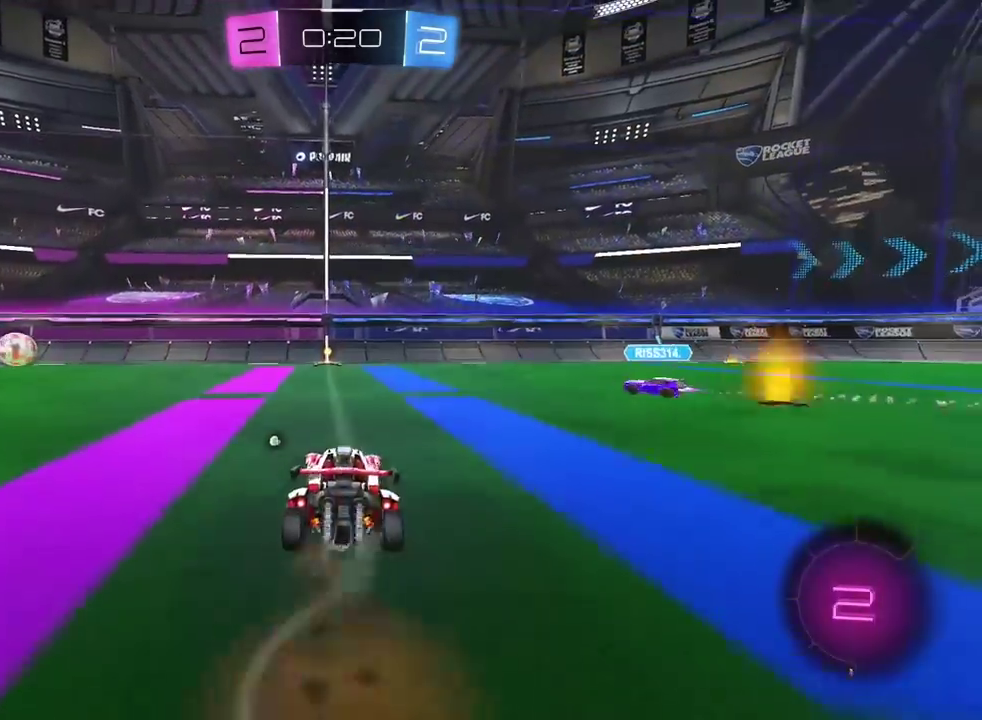
{"buttons": [], "left_stick": "center", "right_stick": "center", "events": [[50, "CROSS", "down"], [150, "CROSS", "up"], [183, "R2", "up"], [200, "left_stick", "center"]]}
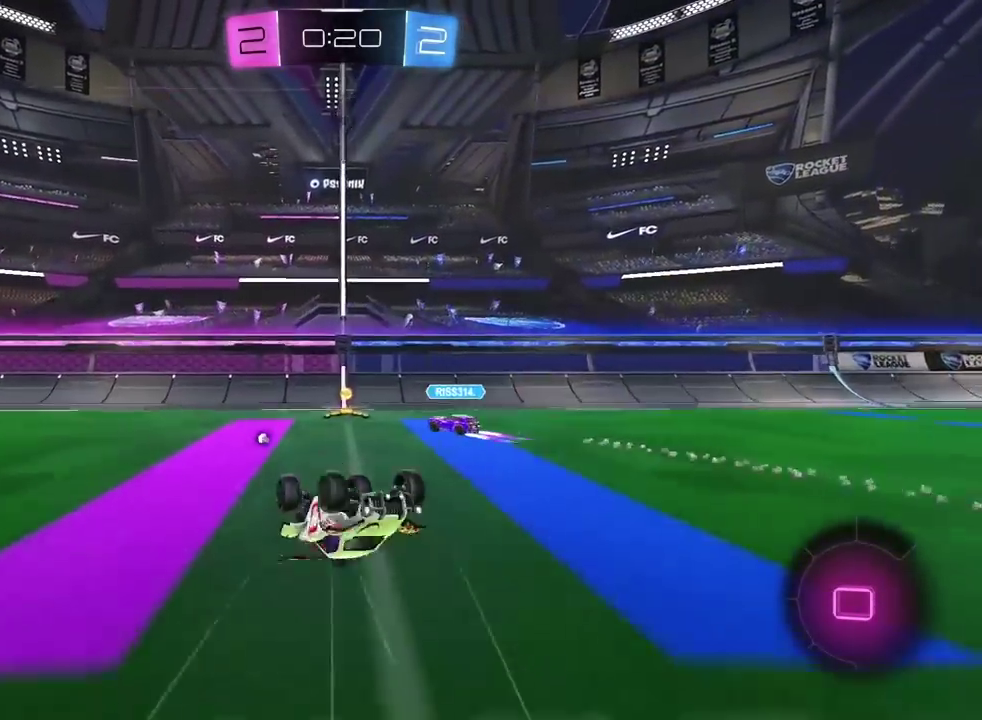
{"buttons": ["R2"], "left_stick": "left", "right_stick": "center", "events": [[117, "TRIANGLE", "down"], [200, "TRIANGLE", "up"], [217, "left_stick", "left"], [500, "R2", "down"]]}
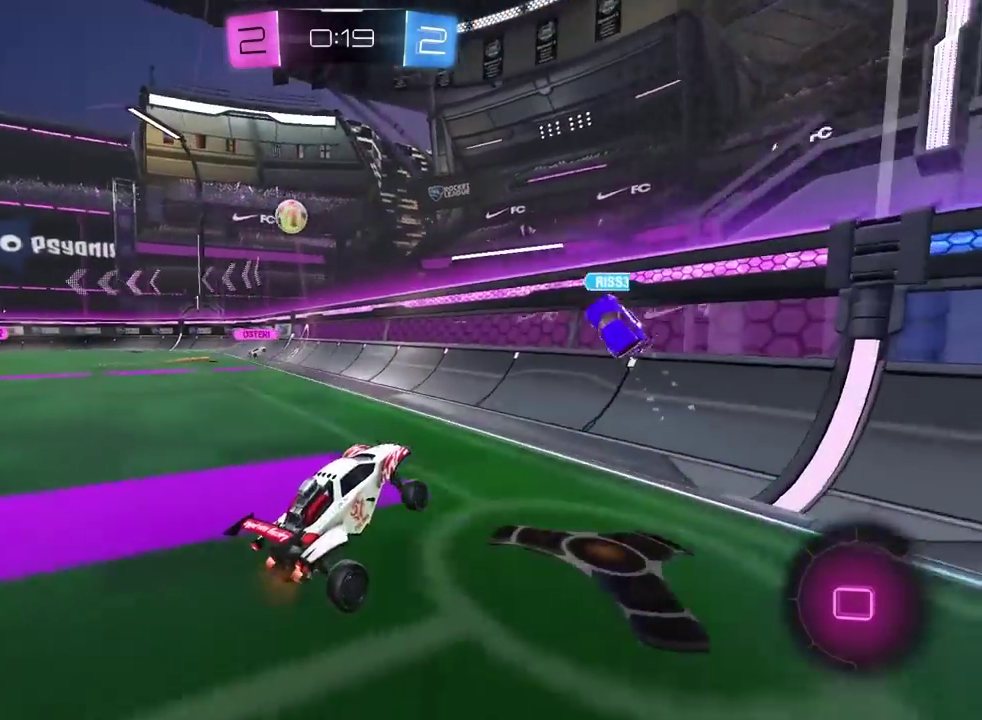
{"buttons": ["R2"], "left_stick": "left", "right_stick": "center", "events": []}
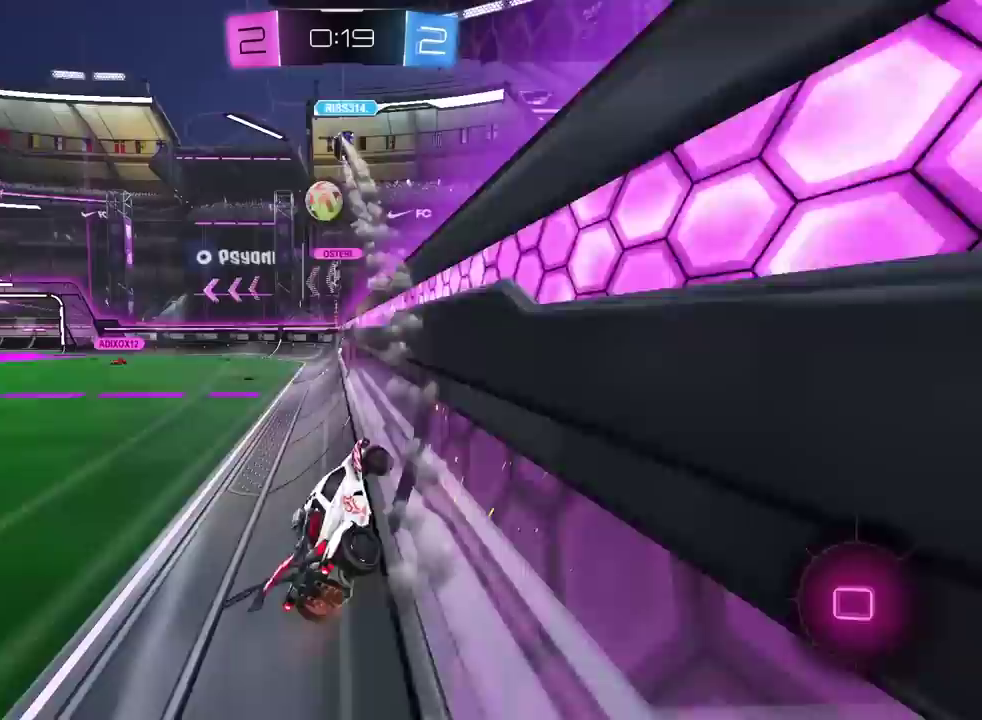
{"buttons": ["R2"], "left_stick": "left", "right_stick": "center", "events": []}
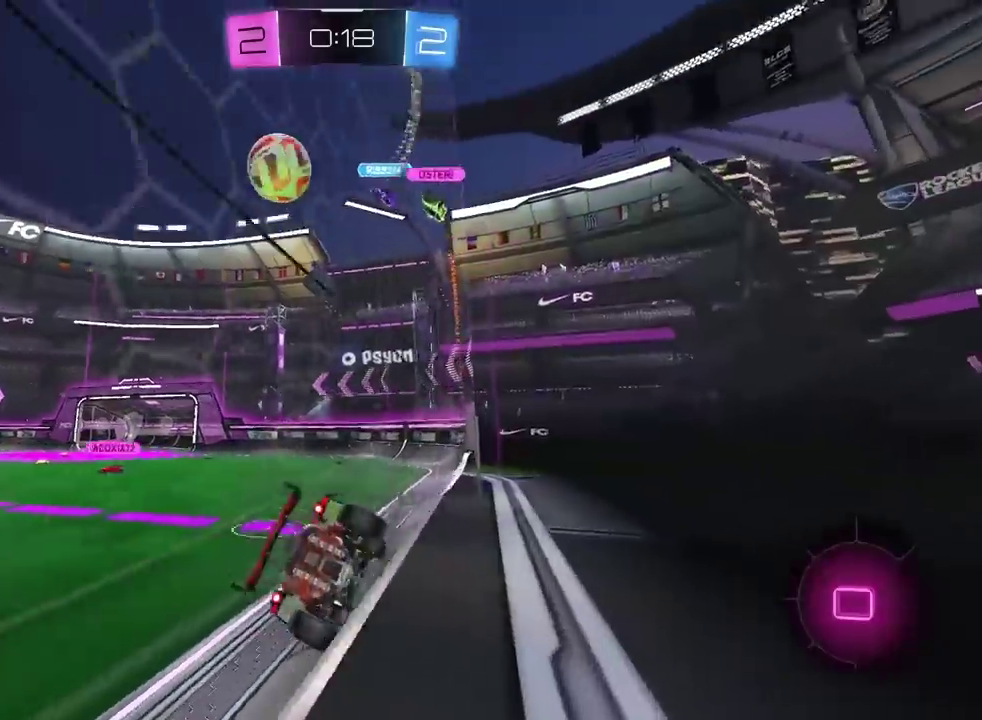
{"buttons": ["R2"], "left_stick": "right", "right_stick": "center", "events": [[17, "left_stick", "center"], [33, "TRIANGLE", "down"], [167, "TRIANGLE", "up"], [467, "left_stick", "right"]]}
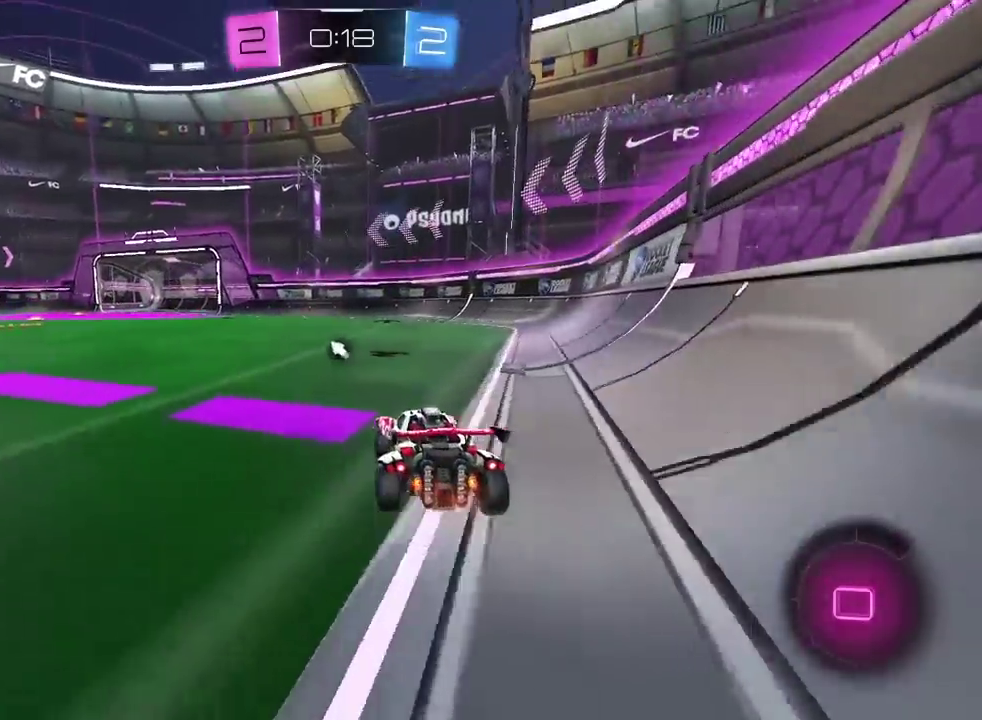
{"buttons": ["TRIANGLE", "R2"], "left_stick": "center", "right_stick": "center", "events": [[100, "left_stick", "up"], [117, "CROSS", "down"], [267, "left_stick", "up-left"], [317, "left_stick", "down-right"], [400, "CROSS", "up"], [450, "TRIANGLE", "down"], [450, "left_stick", "center"]]}
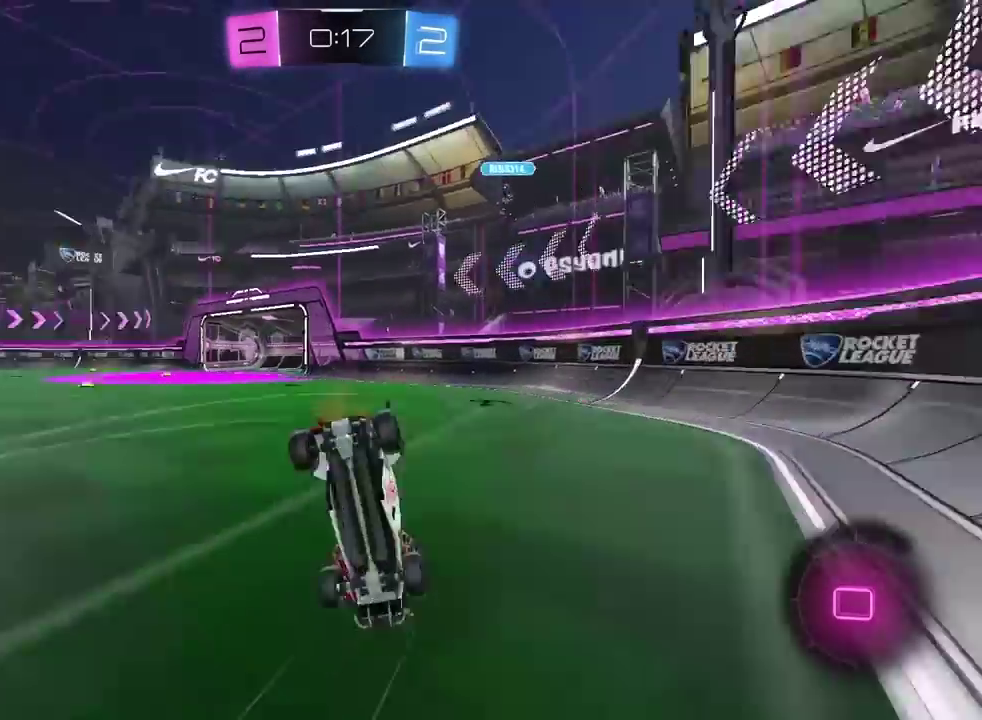
{"buttons": ["R2"], "left_stick": "left", "right_stick": "center", "events": [[33, "R2", "up"], [83, "TRIANGLE", "up"], [133, "R2", "down"], [133, "left_stick", "left"]]}
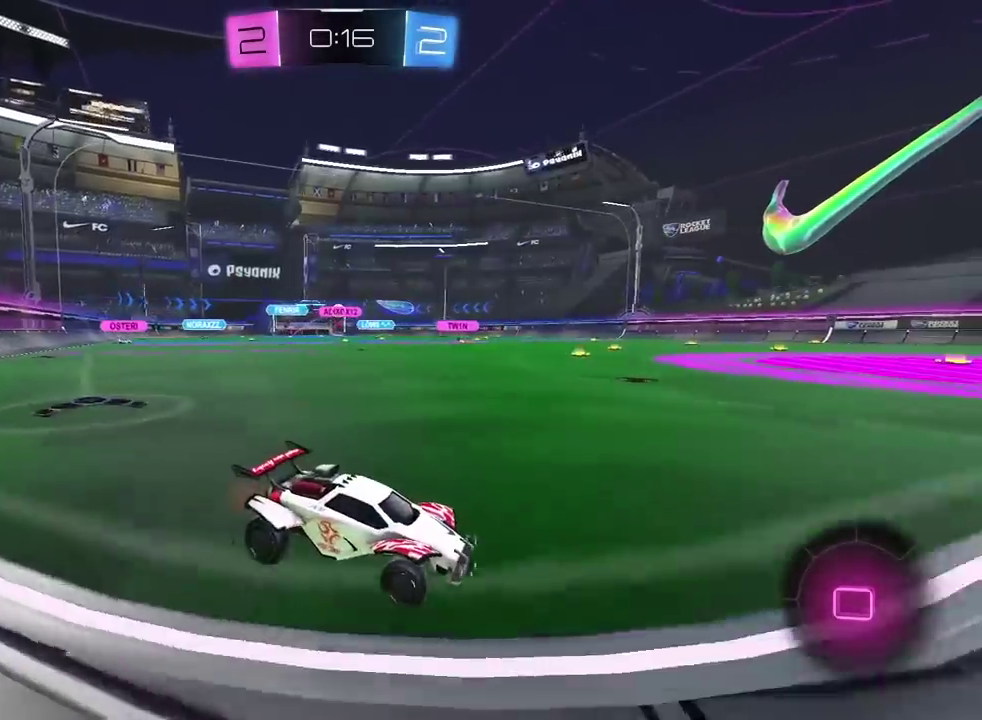
{"buttons": ["R2"], "left_stick": "left", "right_stick": "center", "events": []}
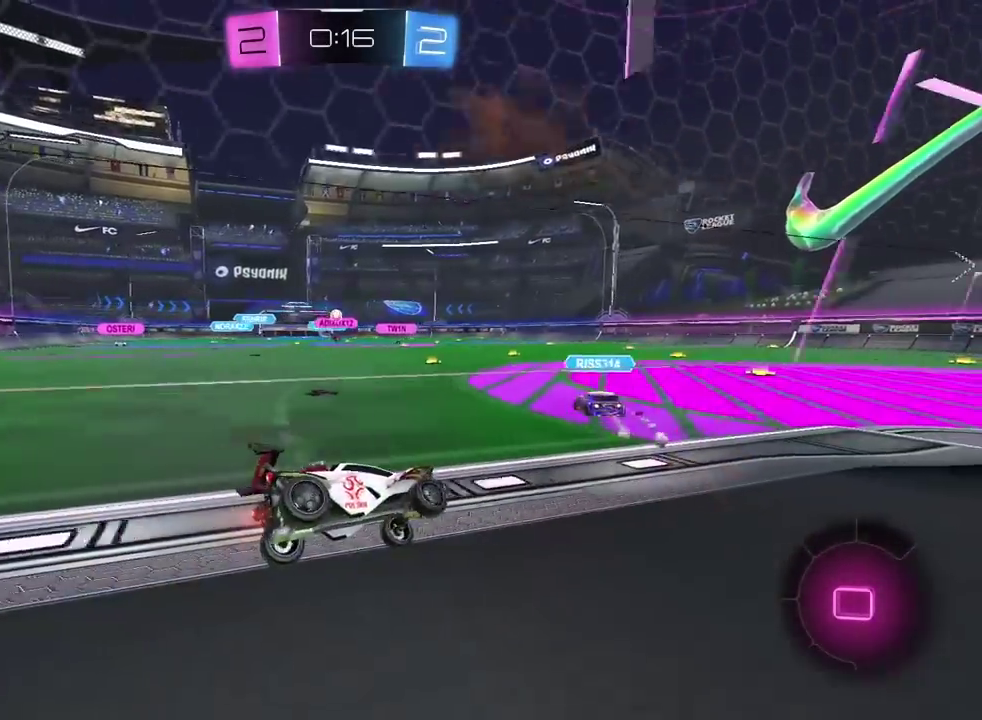
{"buttons": ["R2"], "left_stick": "center", "right_stick": "center", "events": [[67, "left_stick", "center"], [117, "CROSS", "down"], [117, "left_stick", "up"], [217, "CROSS", "up"], [283, "CROSS", "down"], [417, "CROSS", "up"], [483, "left_stick", "center"]]}
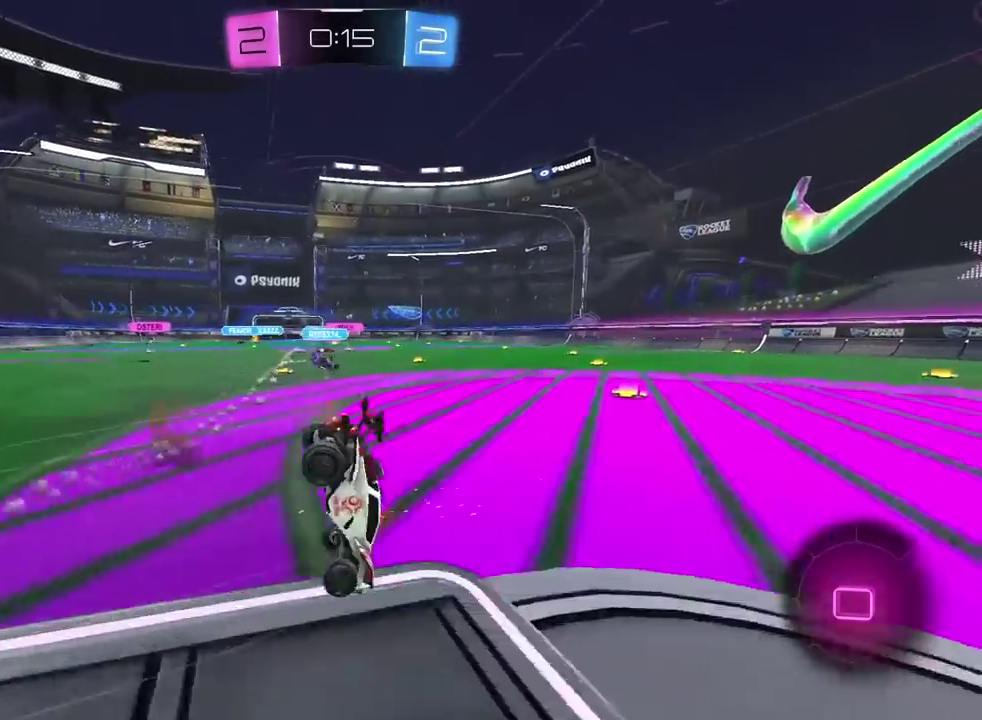
{"buttons": ["R2"], "left_stick": "center", "right_stick": "center", "events": []}
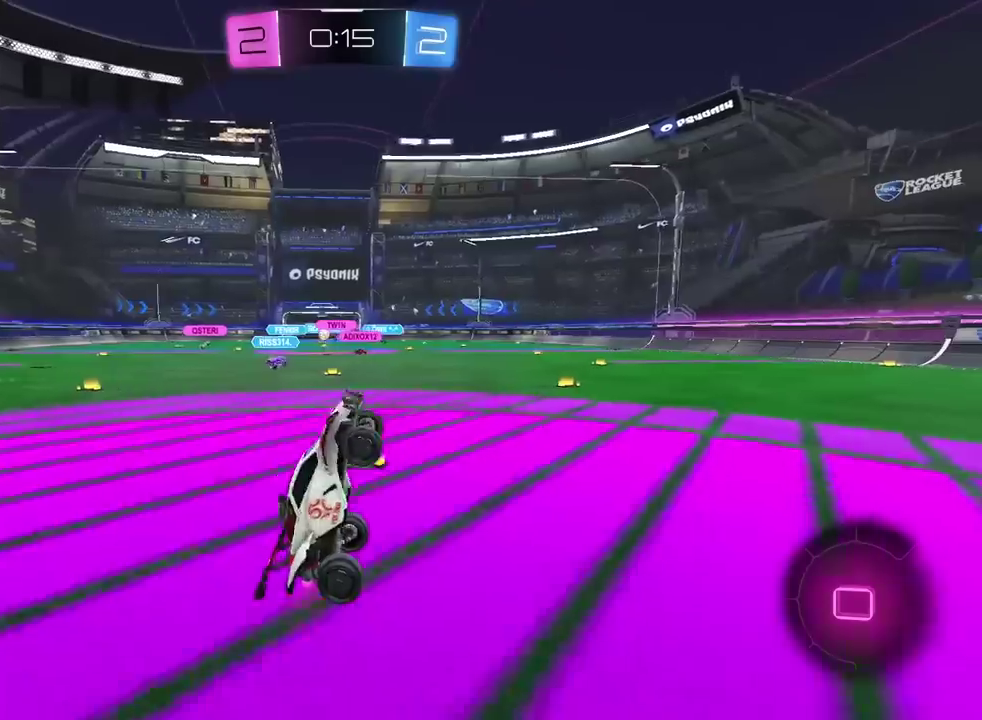
{"buttons": ["R2"], "left_stick": "center", "right_stick": "center", "events": []}
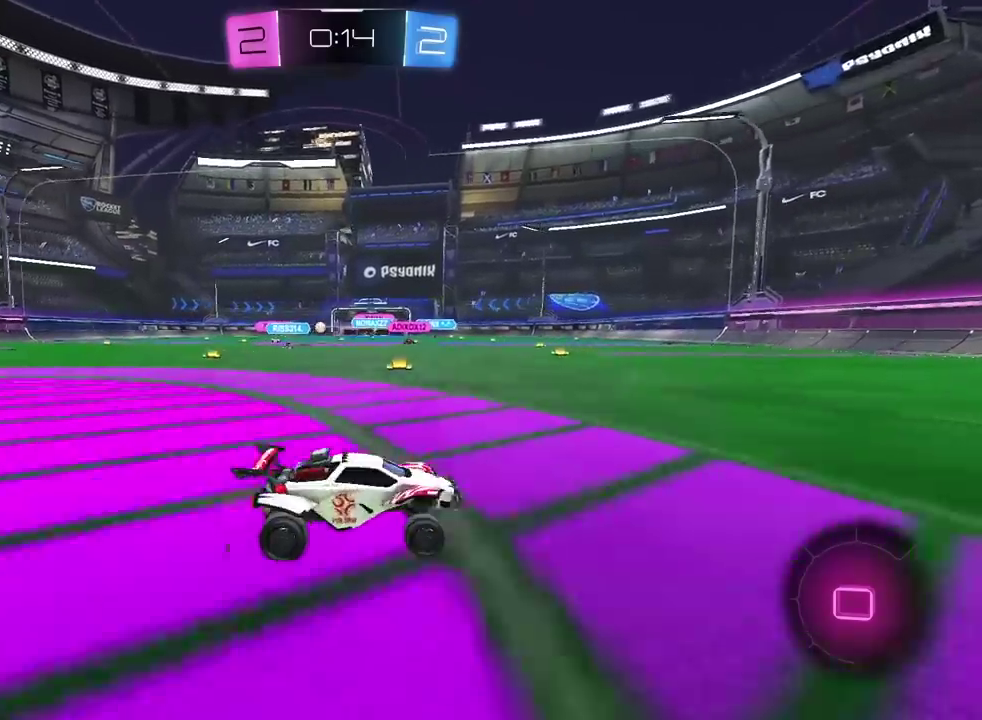
{"buttons": ["R2"], "left_stick": "center", "right_stick": "center", "events": [[17, "left_stick", "right"], [33, "TRIANGLE", "down"], [133, "left_stick", "center"], [150, "TRIANGLE", "up"], [400, "TRIANGLE", "down"], [500, "TRIANGLE", "up"]]}
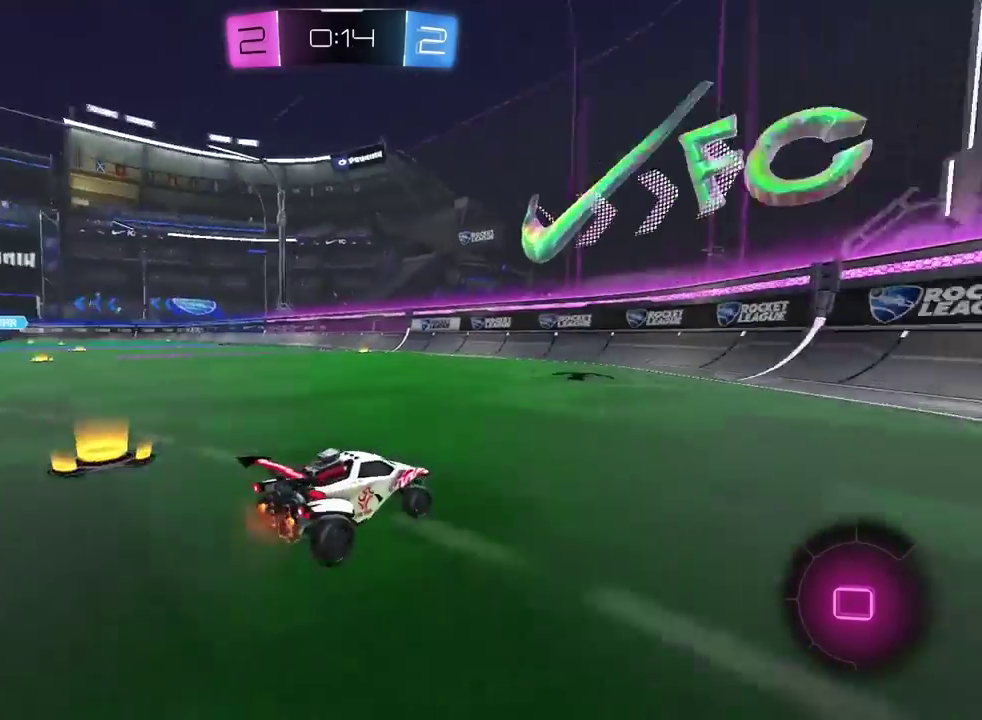
{"buttons": ["R2"], "left_stick": "left", "right_stick": "center", "events": [[250, "left_stick", "left"]]}
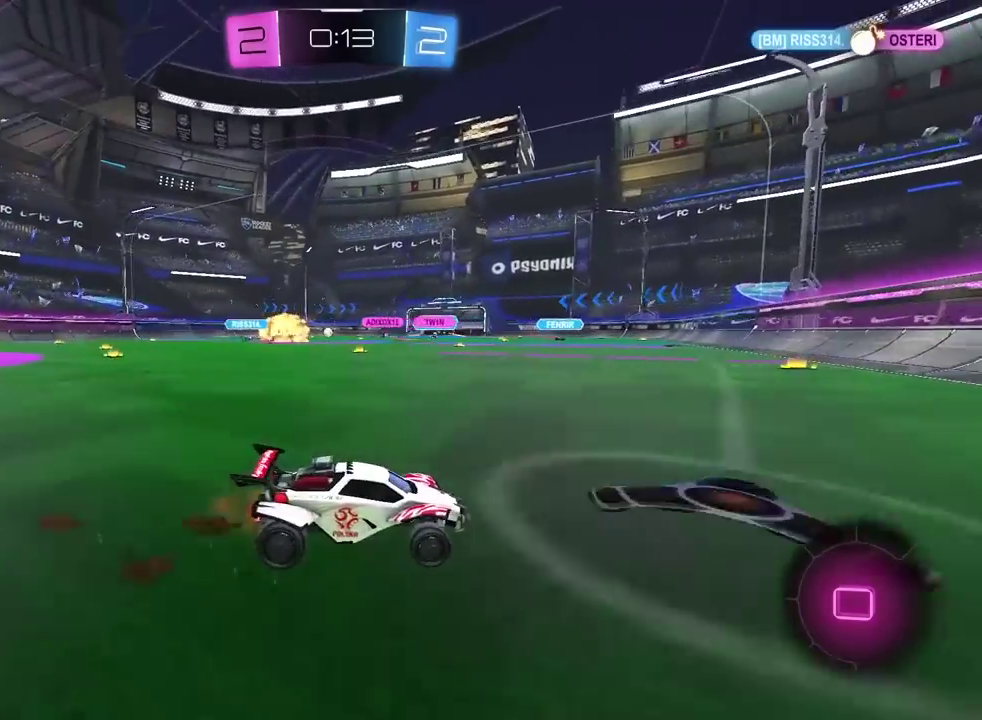
{"buttons": ["R2"], "left_stick": "center", "right_stick": "center", "events": [[217, "left_stick", "center"]]}
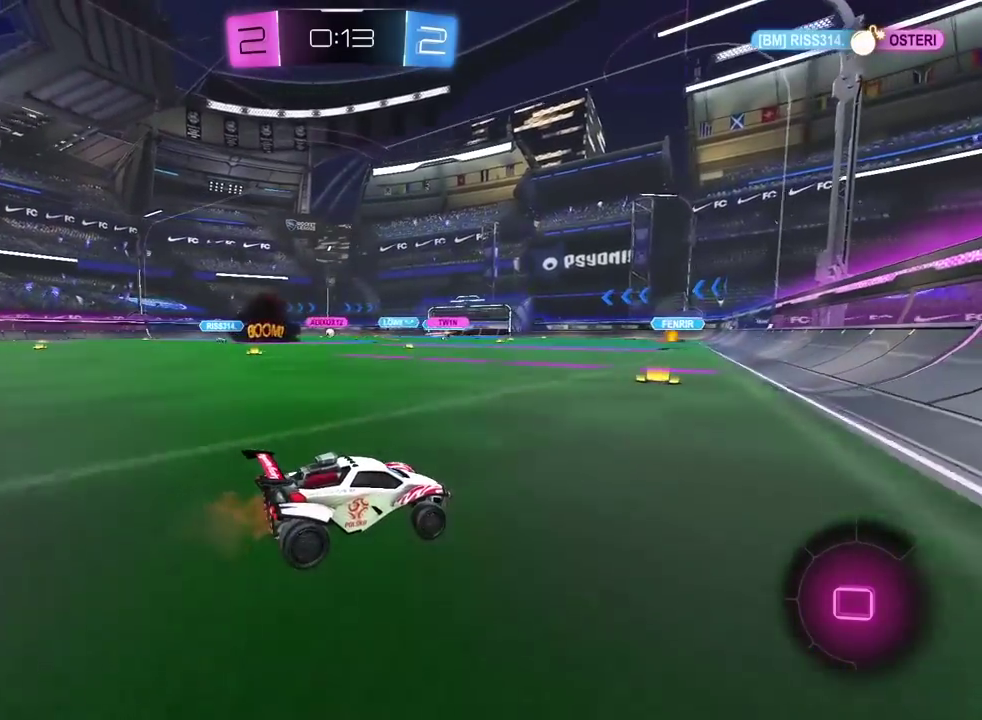
{"buttons": ["R2"], "left_stick": "left", "right_stick": "center", "events": [[267, "left_stick", "left"]]}
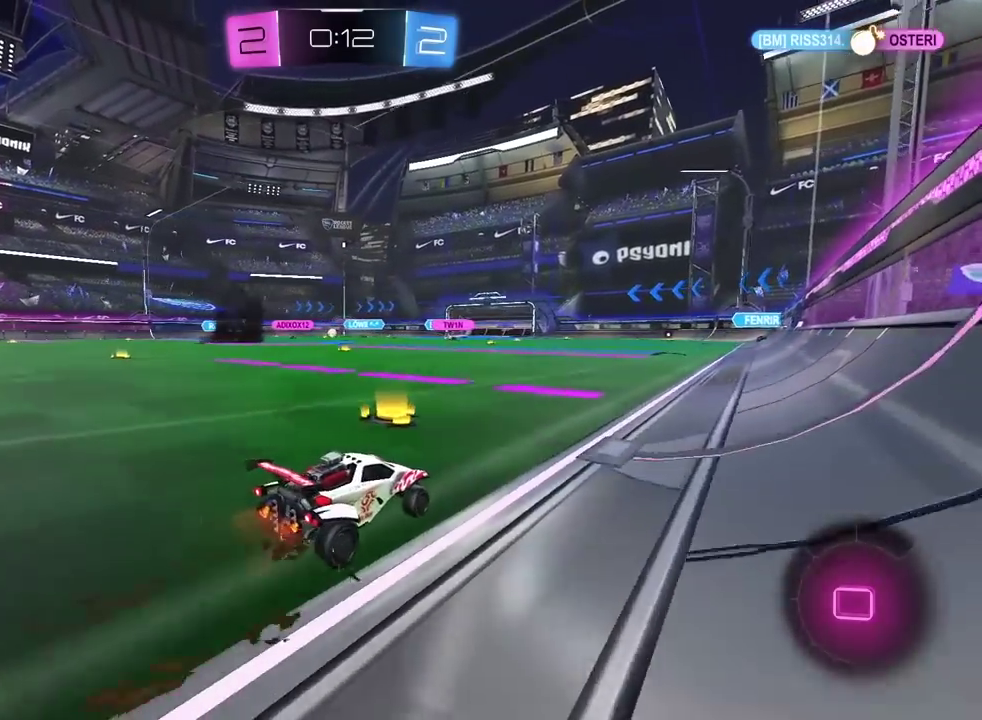
{"buttons": ["CROSS", "R2"], "left_stick": "up", "right_stick": "center", "events": [[417, "CROSS", "down"], [433, "left_stick", "up"]]}
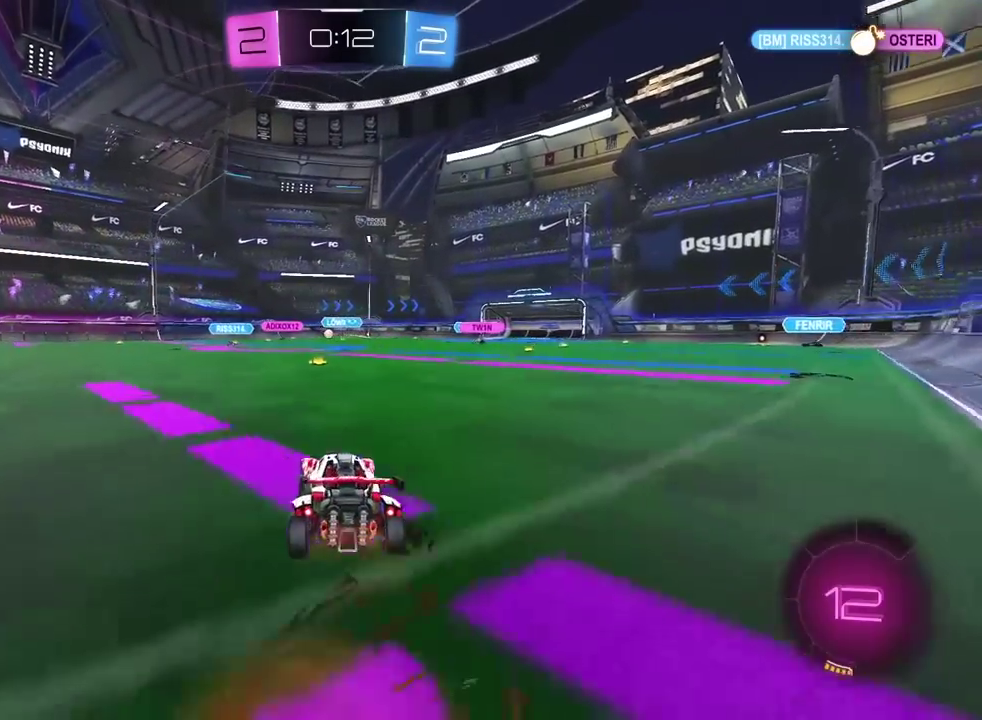
{"buttons": ["R2"], "left_stick": "center", "right_stick": "center", "events": [[17, "CROSS", "up"], [50, "left_stick", "up-left"], [67, "CROSS", "down"], [150, "left_stick", "up"], [200, "CROSS", "up"], [333, "left_stick", "center"]]}
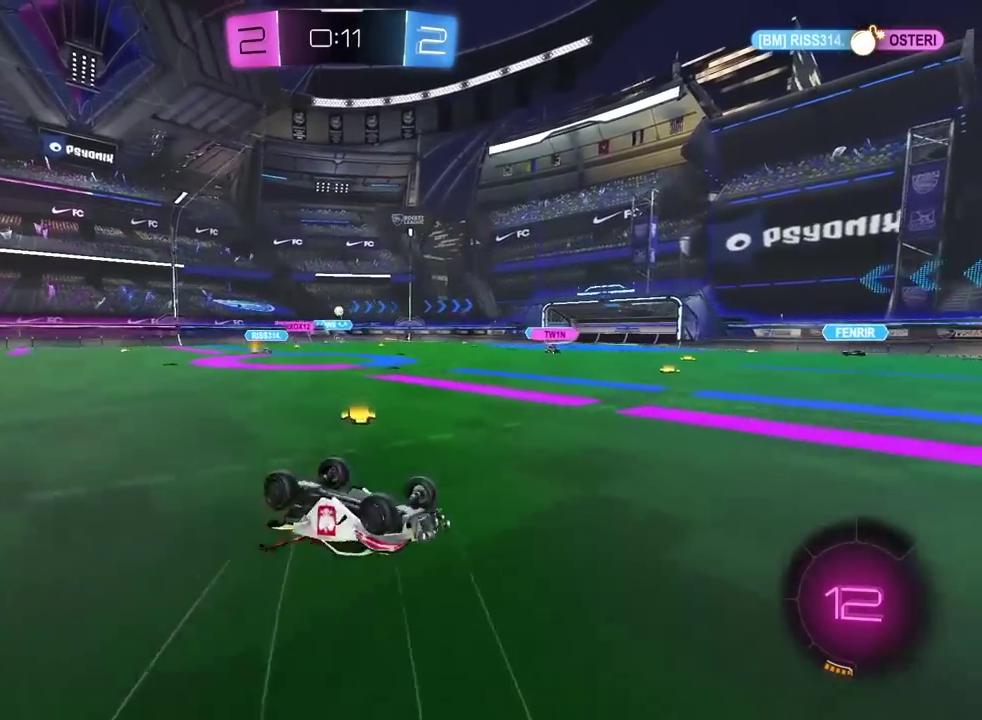
{"buttons": ["R2"], "left_stick": "center", "right_stick": "center", "events": []}
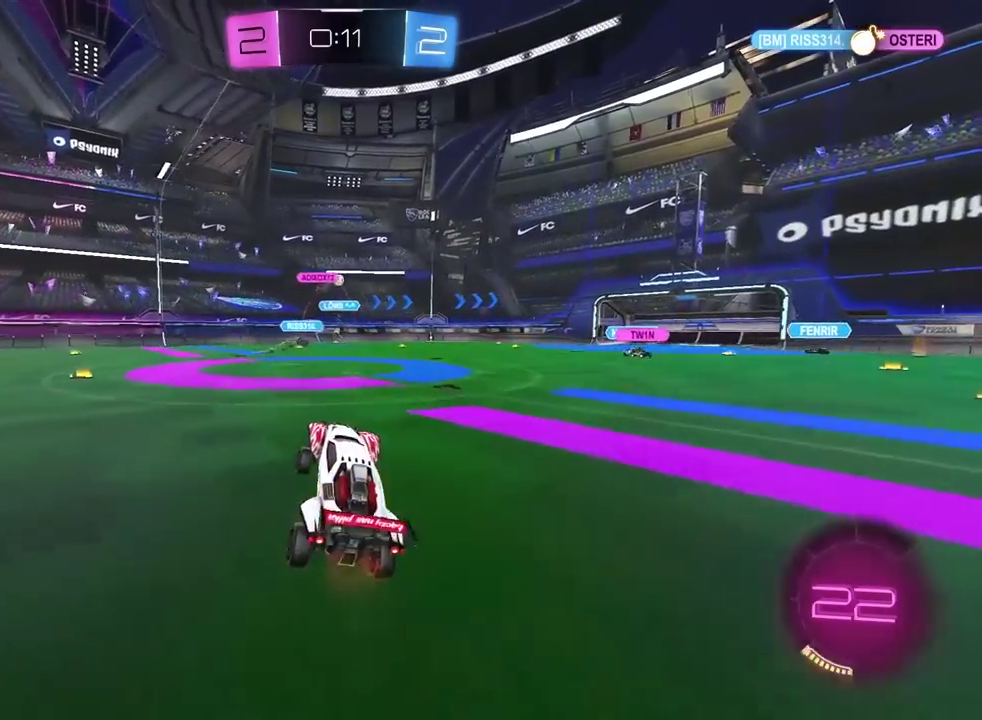
{"buttons": ["R2"], "left_stick": "left", "right_stick": "center", "events": [[350, "left_stick", "left"]]}